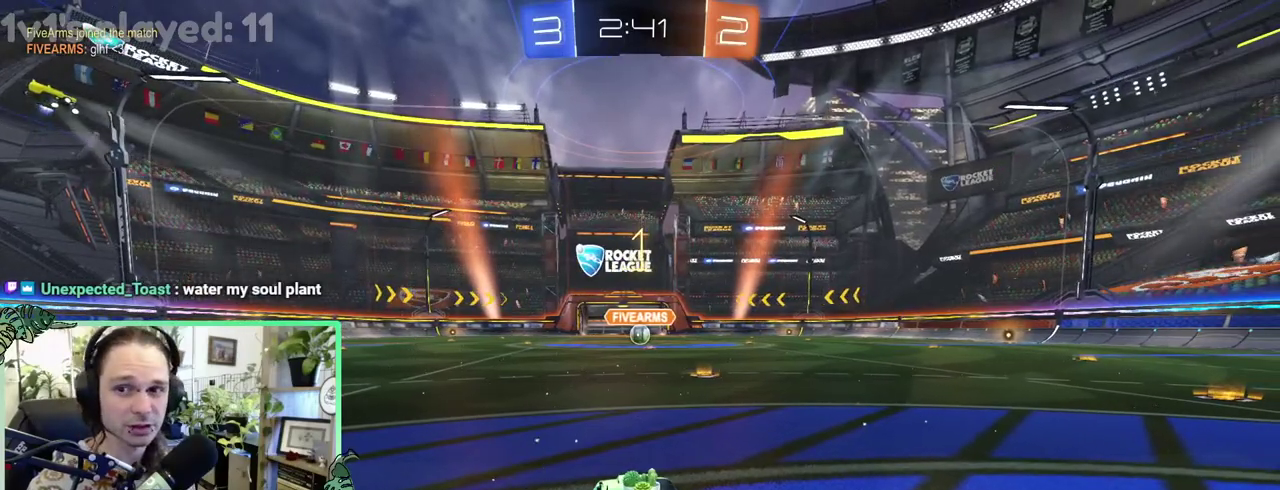
Gameplay with a controller (Xbox layout); each line is a JSON object with the inputs held at the frame after it. "events" lists button and stick changes between this image and that frame as [ms after this image, input, new state], when the widget could be followed in between. This overlay highlights the sticks when they move; stick clicks (L3 R3) are not distinguishable. This document gives stick clicks only as held states, not as events. Not read: L2 R2.
{"buttons": ["B"], "left_stick": "center", "right_stick": "center", "events": [[500, "B", "down"]]}
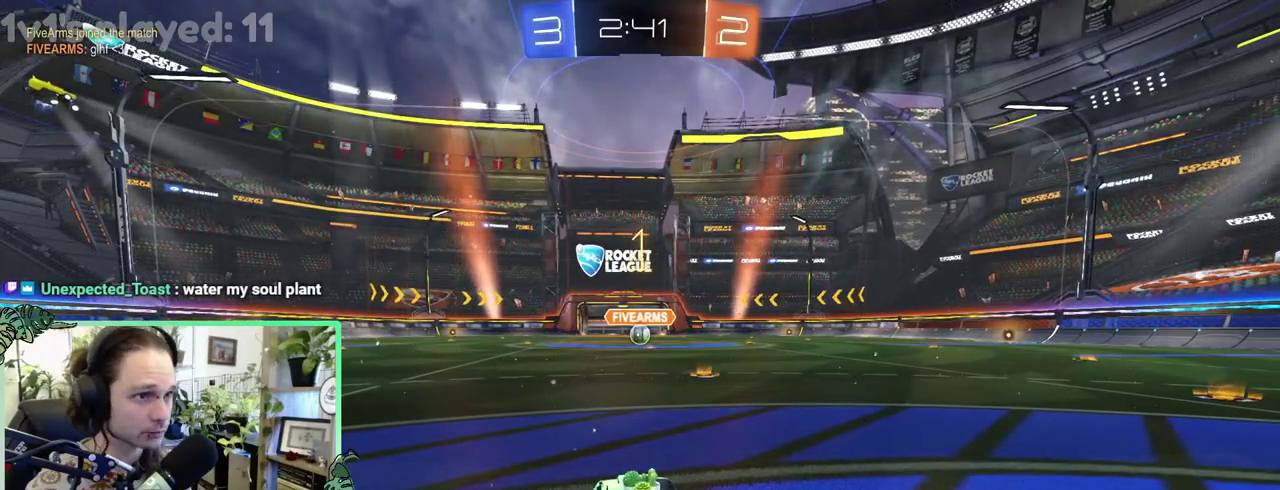
{"buttons": ["B"], "left_stick": "center", "right_stick": "center", "events": []}
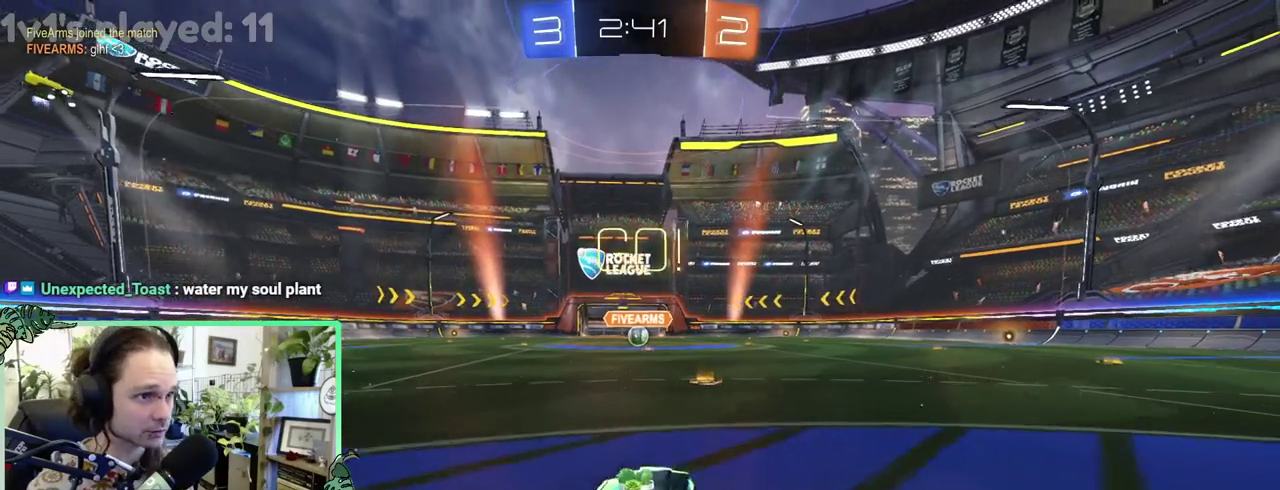
{"buttons": ["B"], "left_stick": "down", "right_stick": "center"}
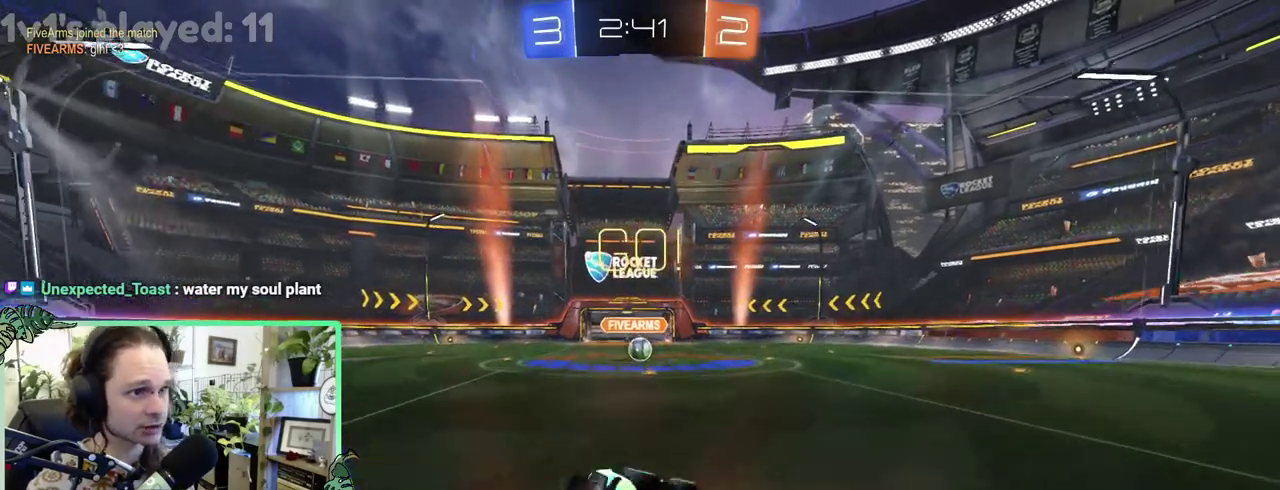
{"buttons": ["B", "L1"], "left_stick": "down-left", "right_stick": "center"}
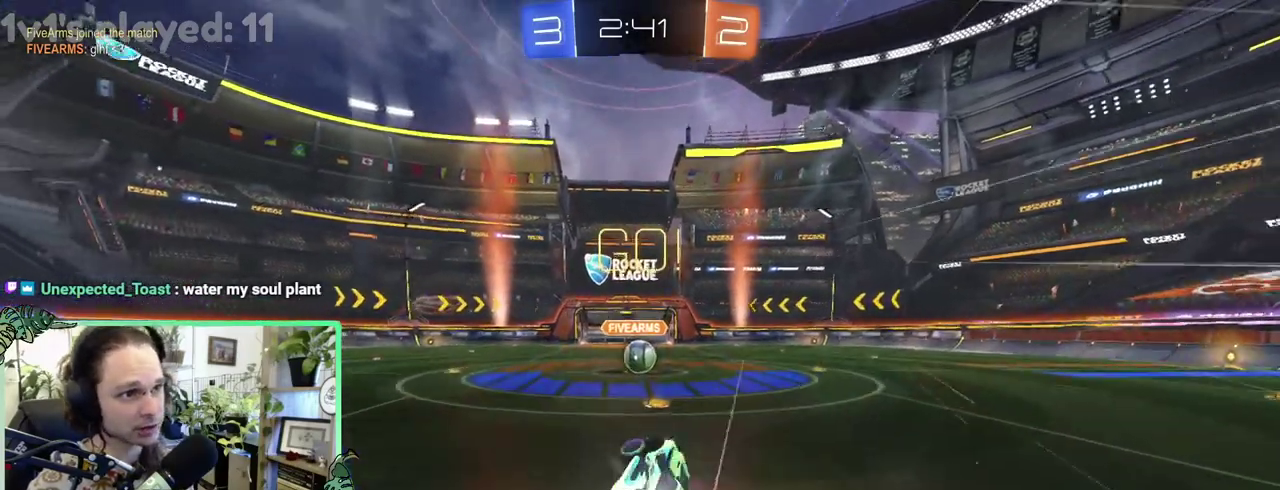
{"buttons": [], "left_stick": "center", "right_stick": "center"}
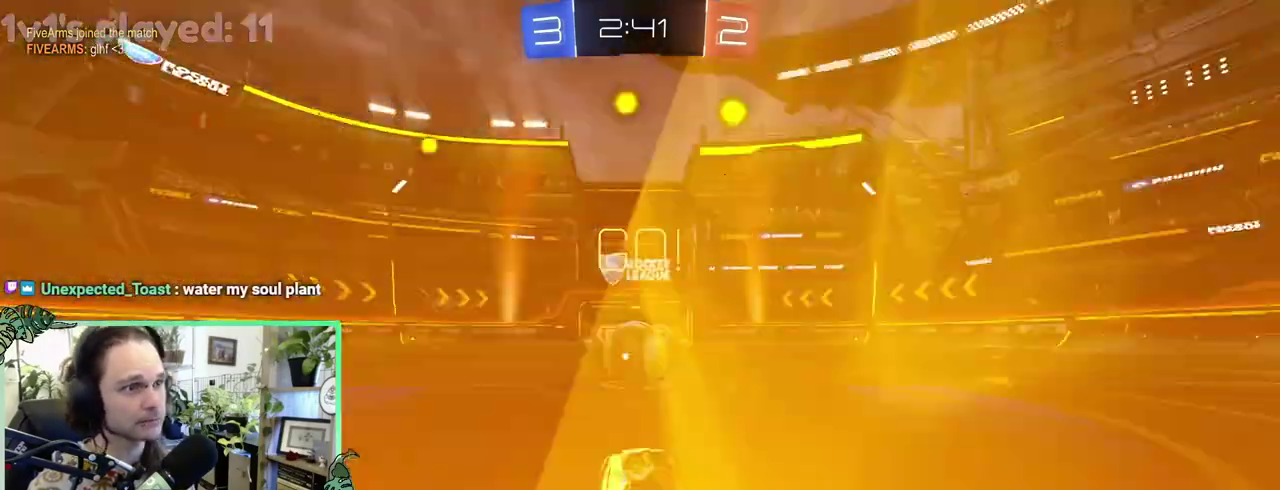
{"buttons": ["A", "L1"], "left_stick": "down", "right_stick": "center"}
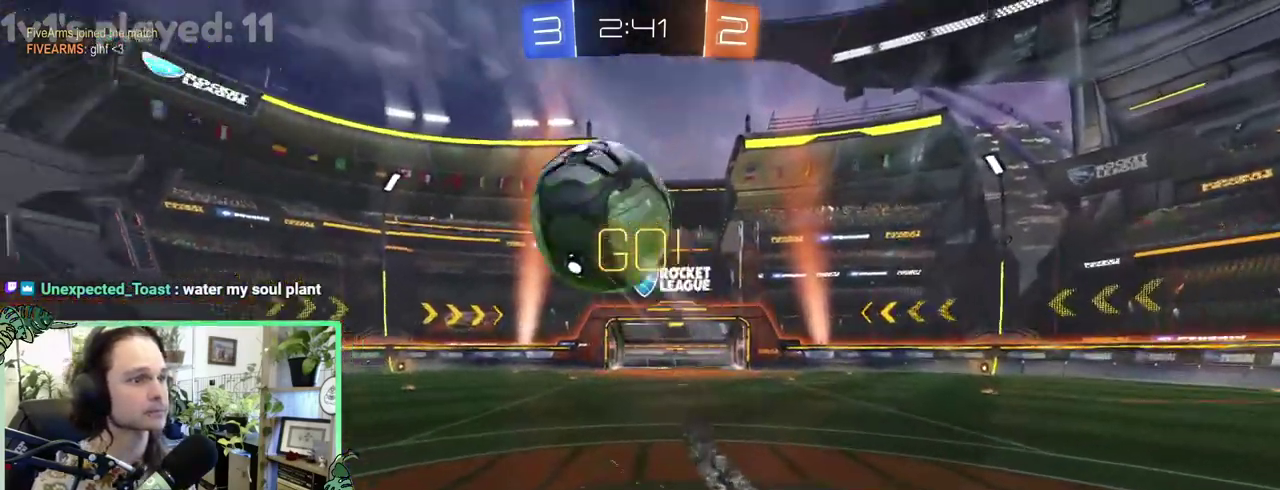
{"buttons": ["L1"], "left_stick": "up", "right_stick": "center"}
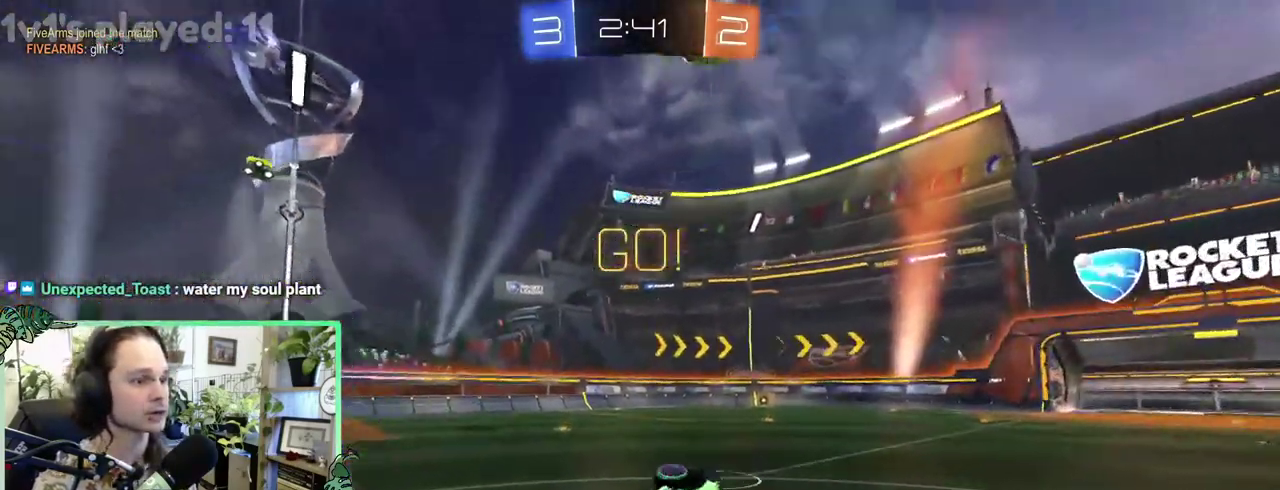
{"buttons": [], "left_stick": "up-left", "right_stick": "center"}
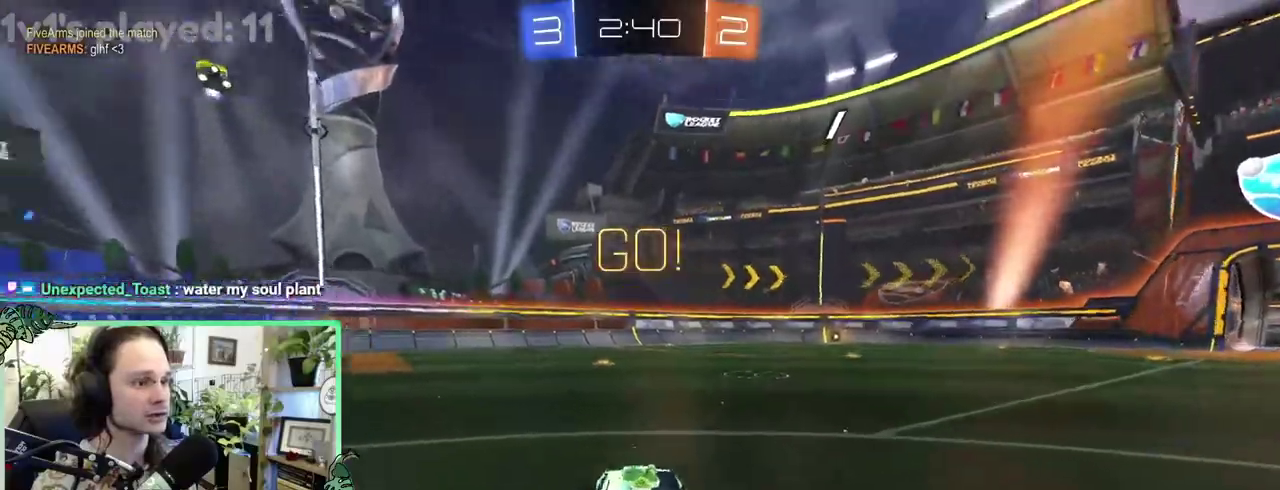
{"buttons": ["A", "L1", "L3"], "left_stick": "up", "right_stick": "center"}
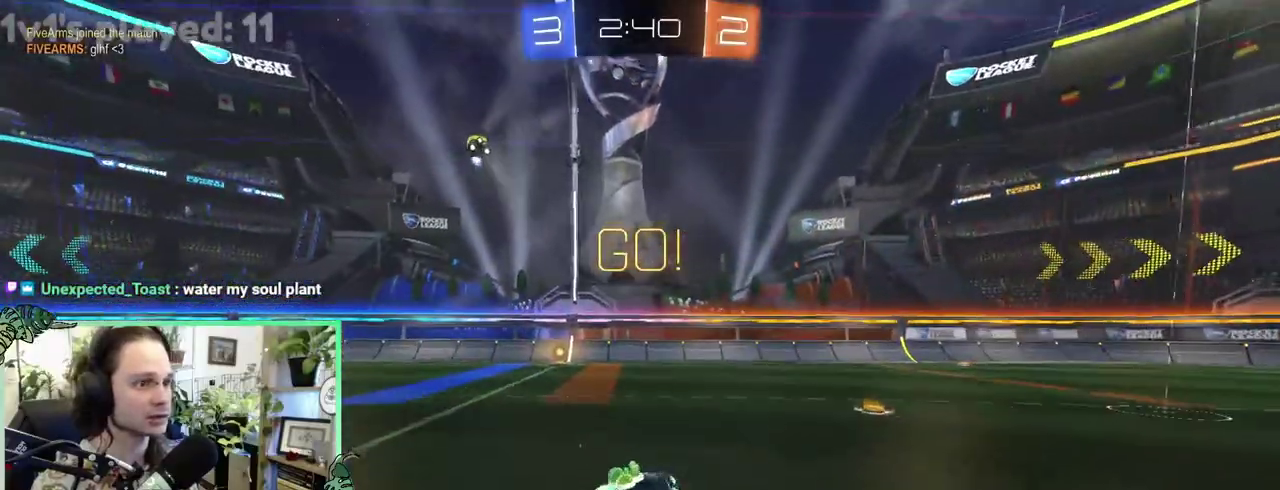
{"buttons": ["L1"], "left_stick": "down-left", "right_stick": "center"}
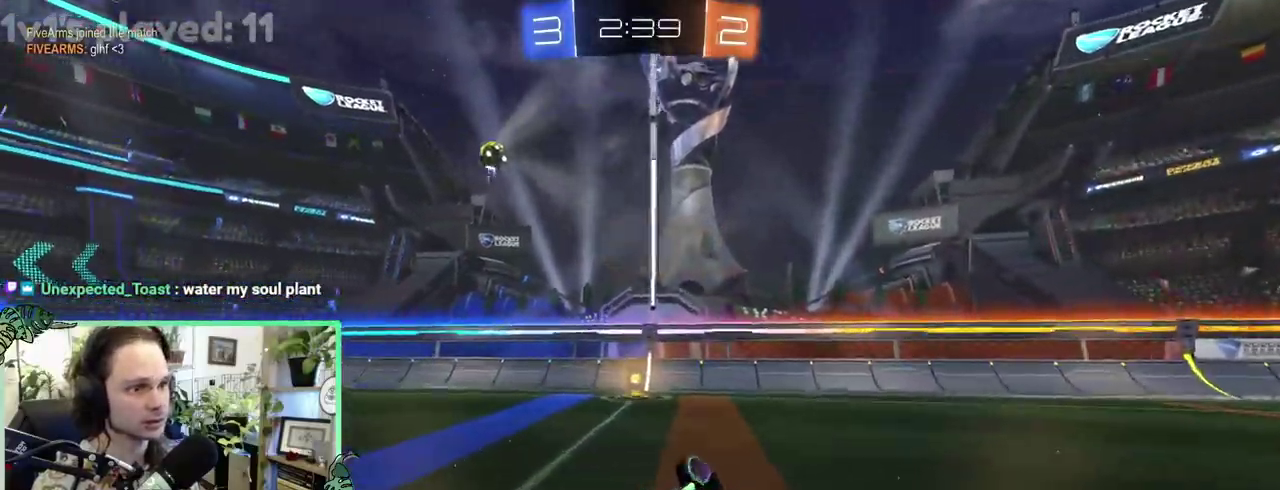
{"buttons": [], "left_stick": "right", "right_stick": "center"}
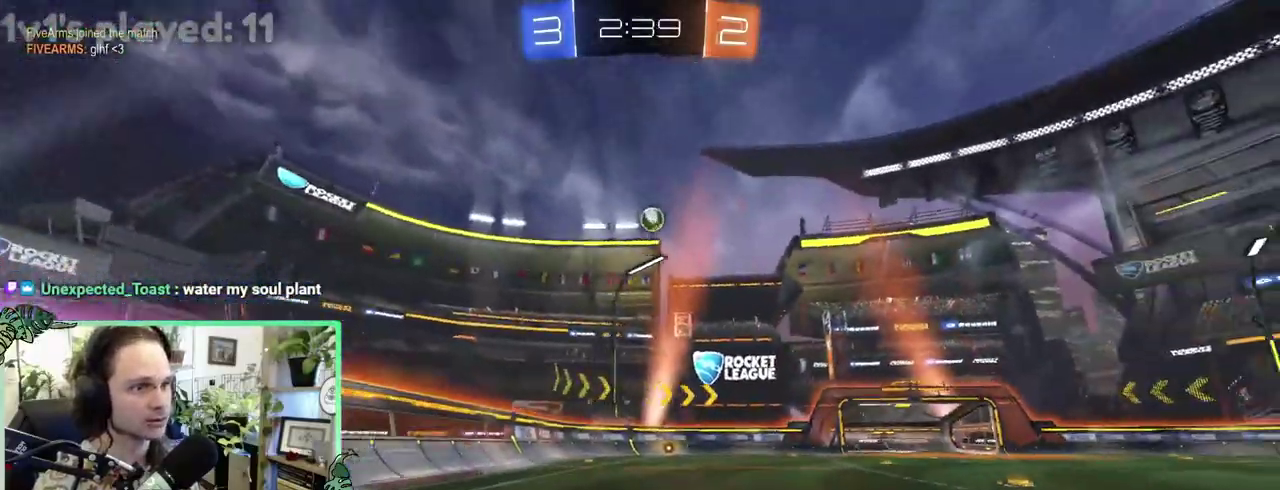
{"buttons": ["B"], "left_stick": "right", "right_stick": "center", "events": [[400, "L1", "down"], [467, "L1", "up"], [500, "B", "down"]]}
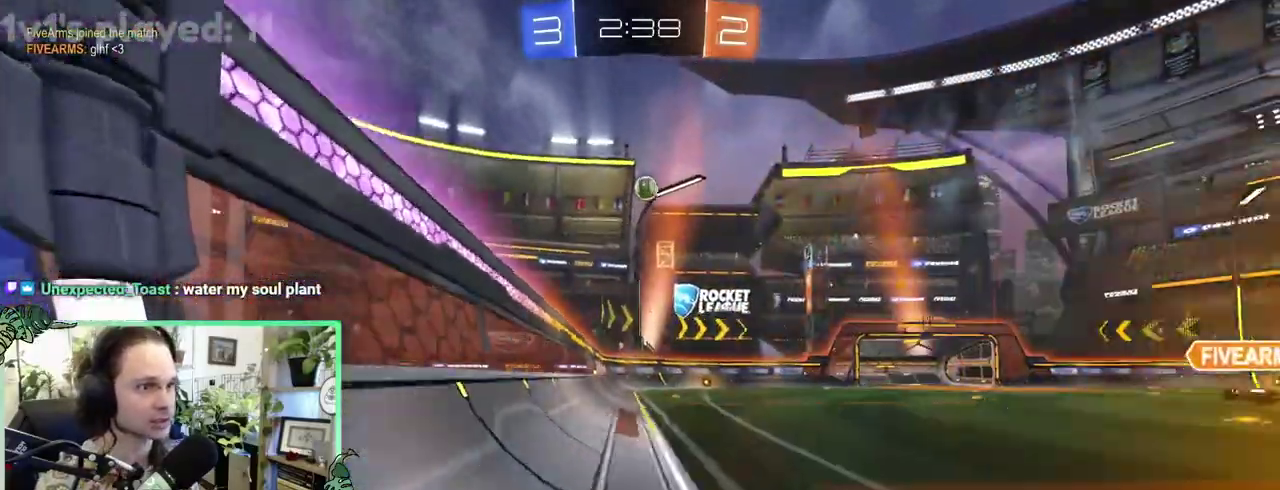
{"buttons": [], "left_stick": "center", "right_stick": "center"}
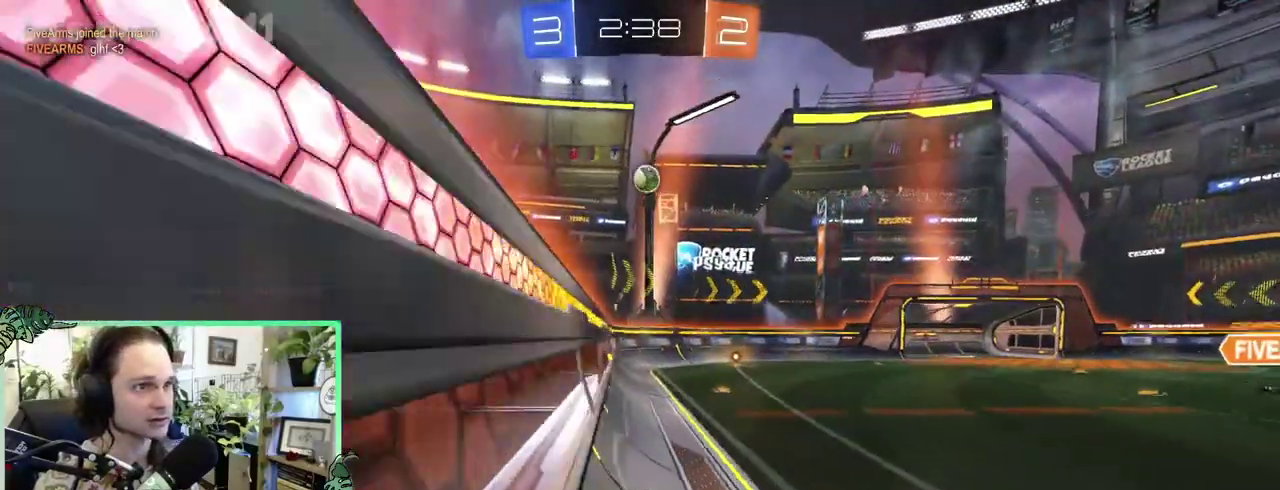
{"buttons": [], "left_stick": "center", "right_stick": "center", "events": []}
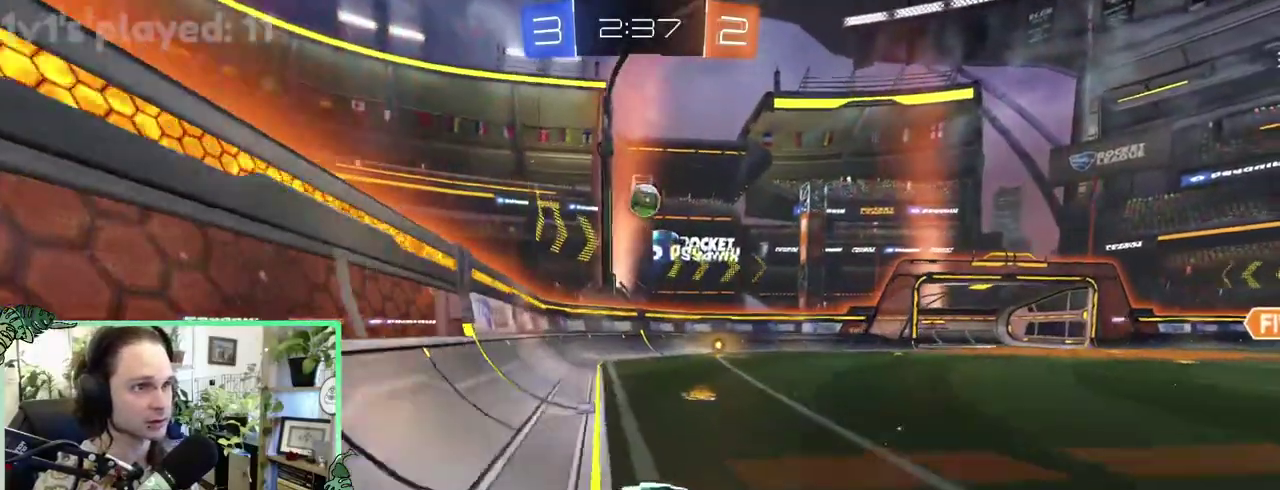
{"buttons": [], "left_stick": "center", "right_stick": "center", "events": []}
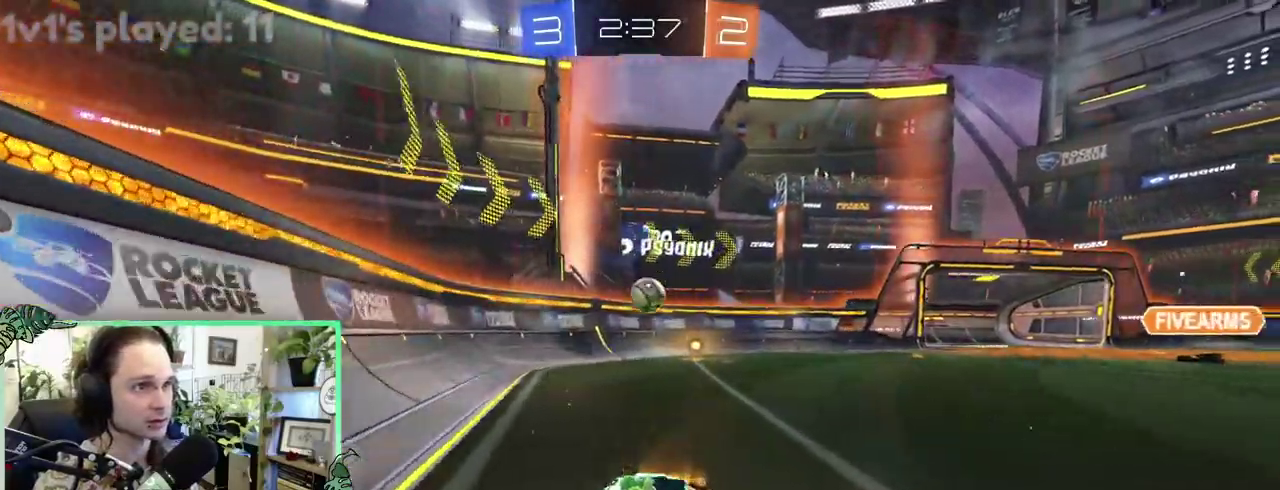
{"buttons": ["A"], "left_stick": "center", "right_stick": "center", "events": [[267, "A", "down"], [400, "A", "up"], [467, "A", "down"]]}
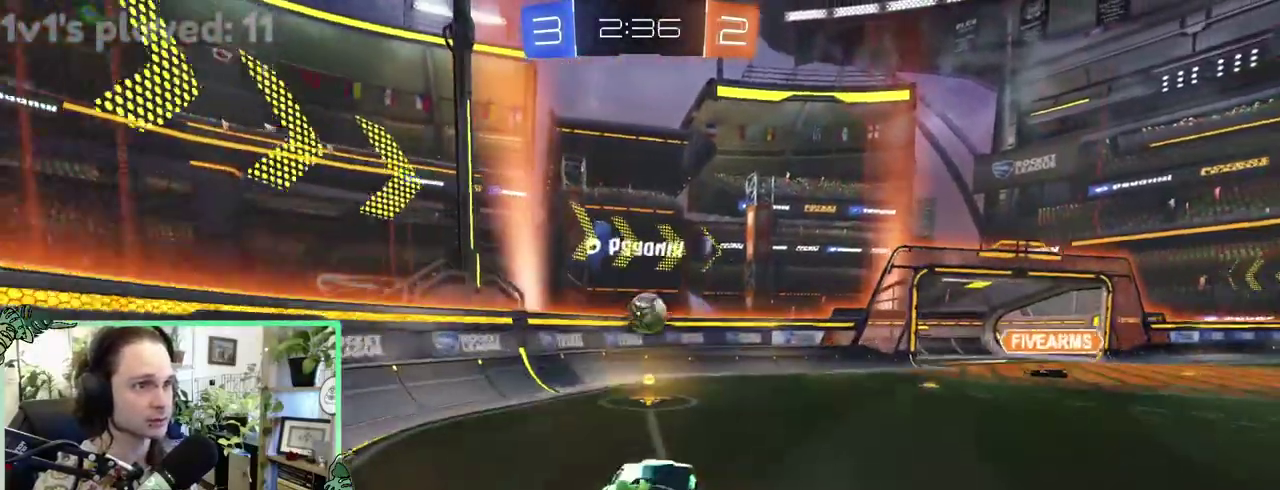
{"buttons": [], "left_stick": "down", "right_stick": "center"}
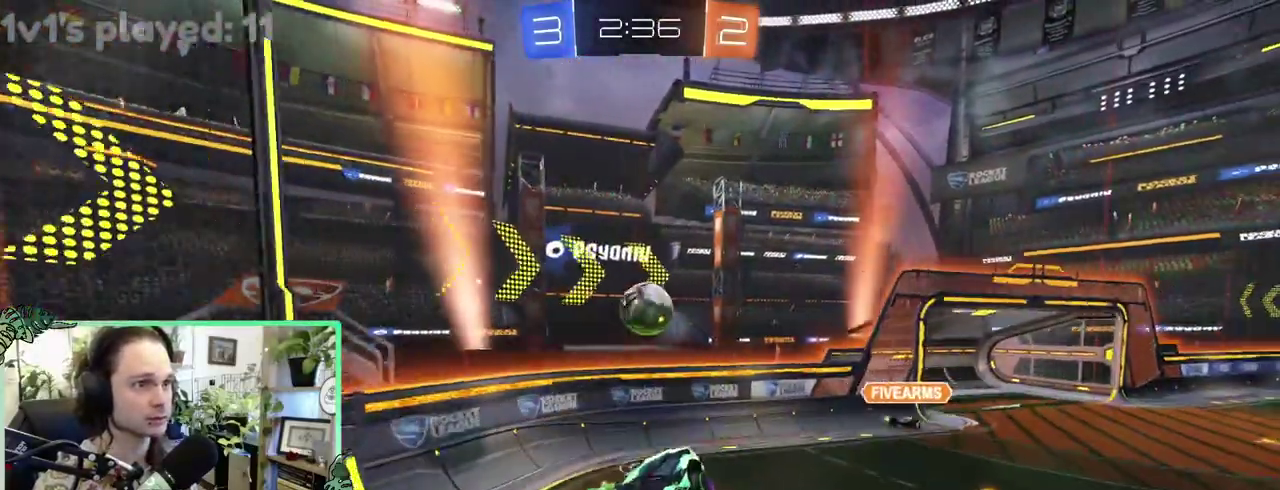
{"buttons": [], "left_stick": "down-right", "right_stick": "center"}
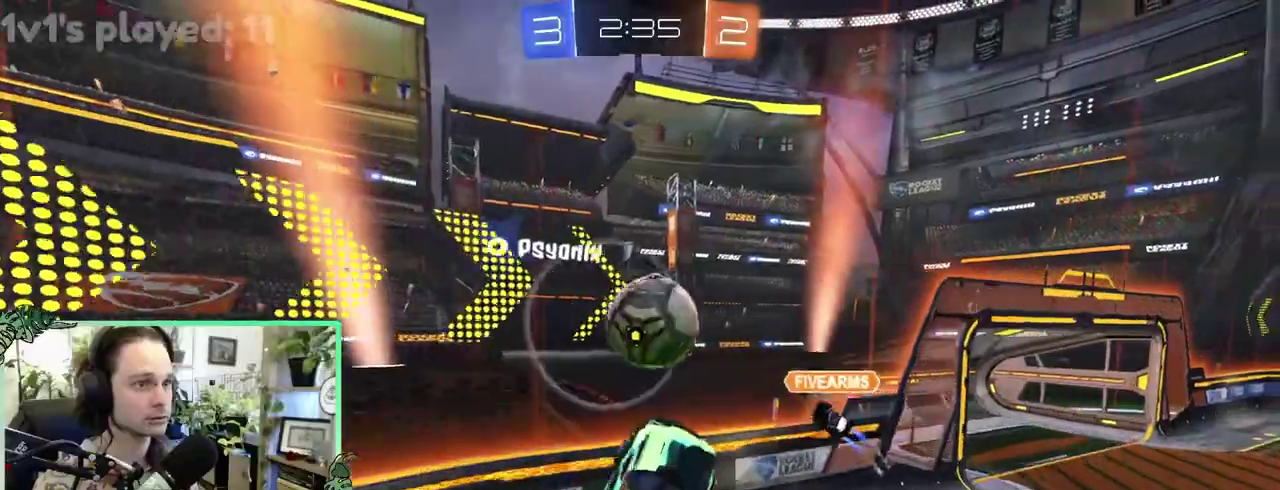
{"buttons": ["B"], "left_stick": "up-right", "right_stick": "center"}
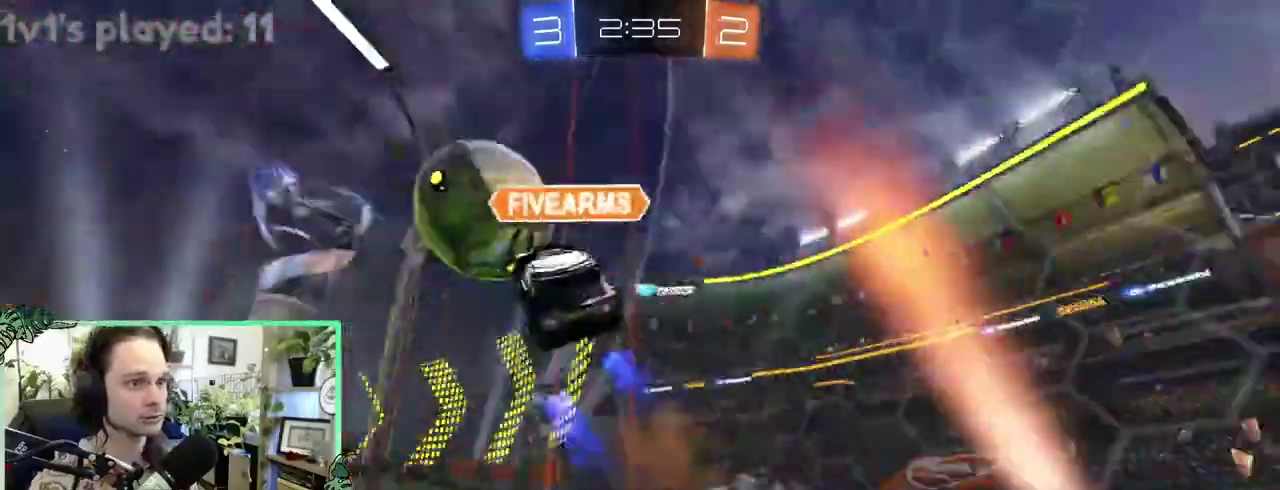
{"buttons": ["L1"], "left_stick": "up-right", "right_stick": "center", "events": [[33, "B", "up"], [167, "B", "down"], [400, "L1", "down"], [433, "B", "up"]]}
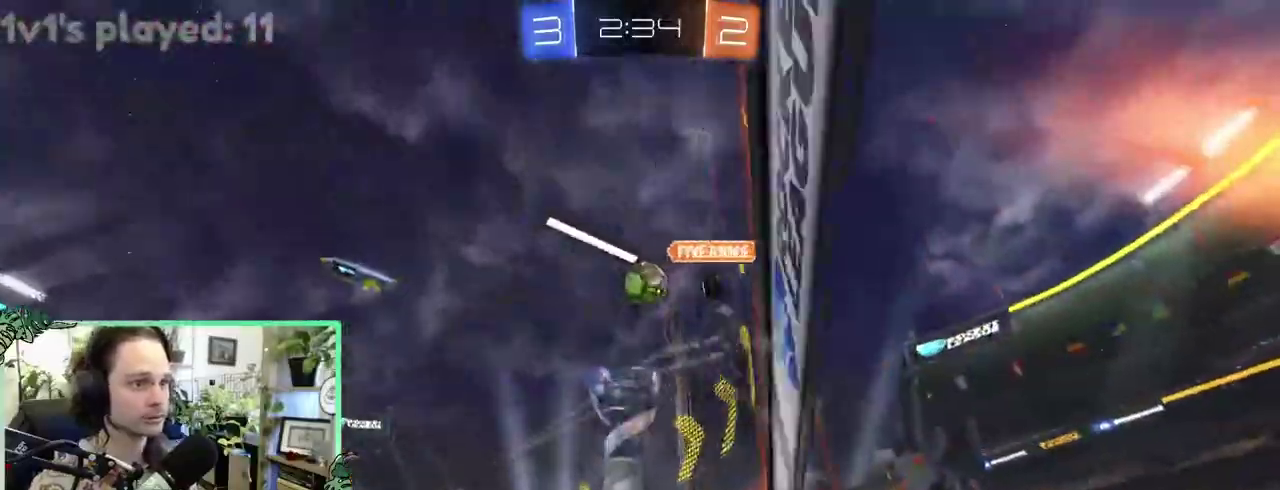
{"buttons": ["B"], "left_stick": "right", "right_stick": "center"}
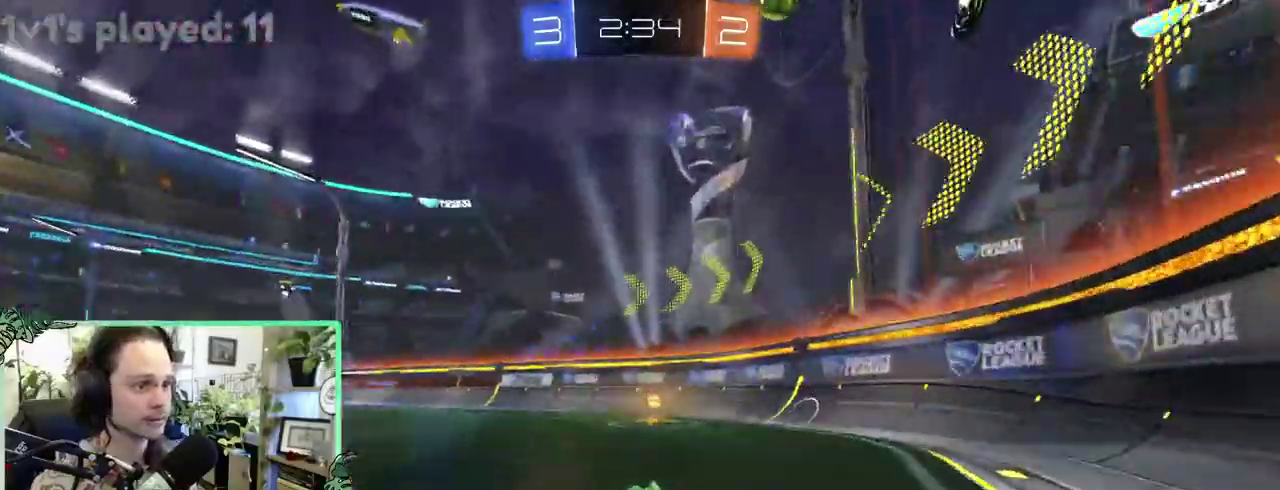
{"buttons": ["B"], "left_stick": "up-left", "right_stick": "center"}
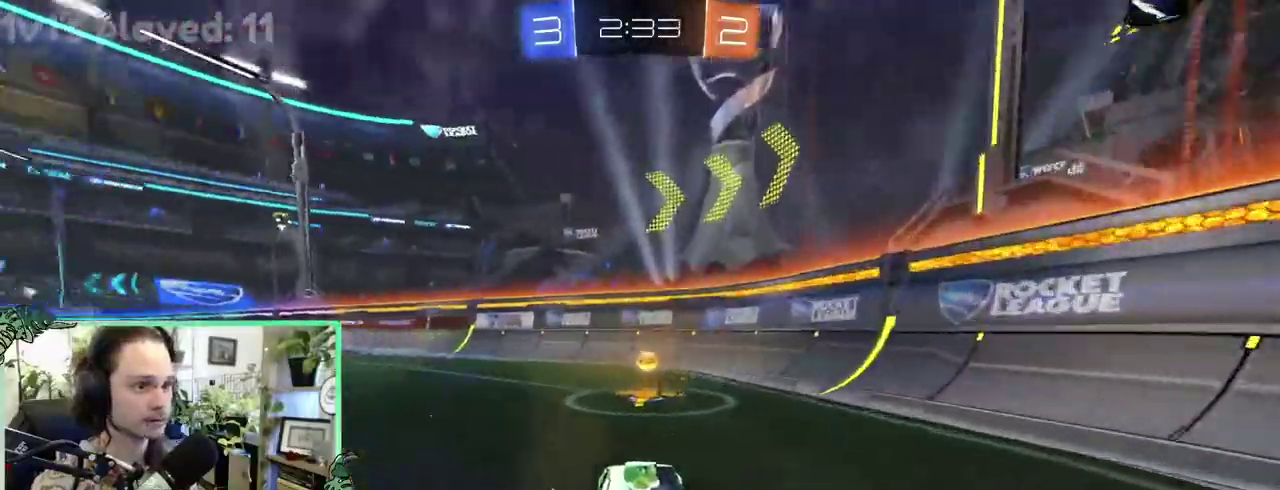
{"buttons": [], "left_stick": "left", "right_stick": "center"}
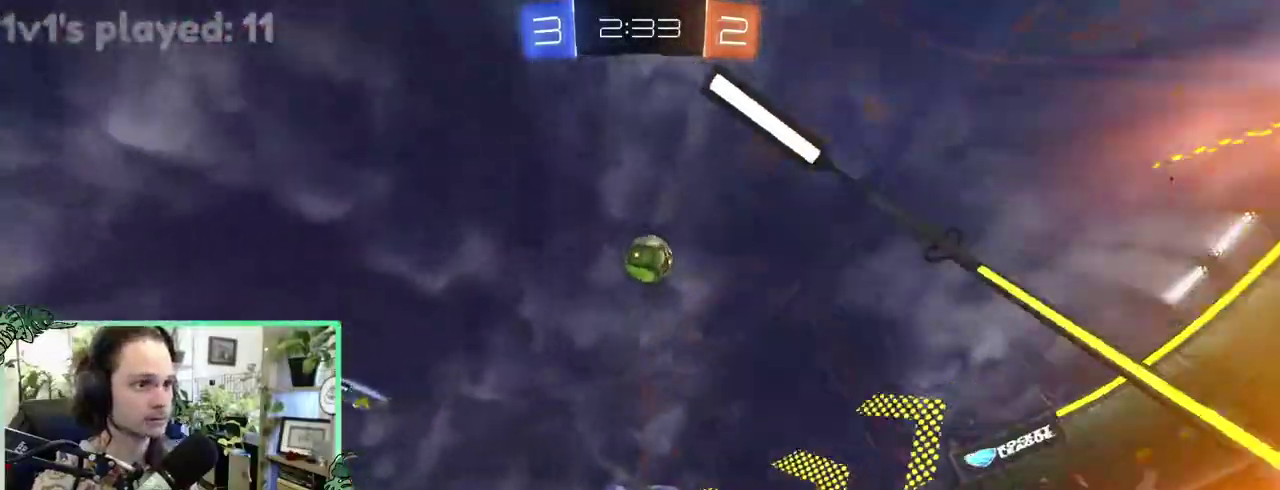
{"buttons": [], "left_stick": "center", "right_stick": "down"}
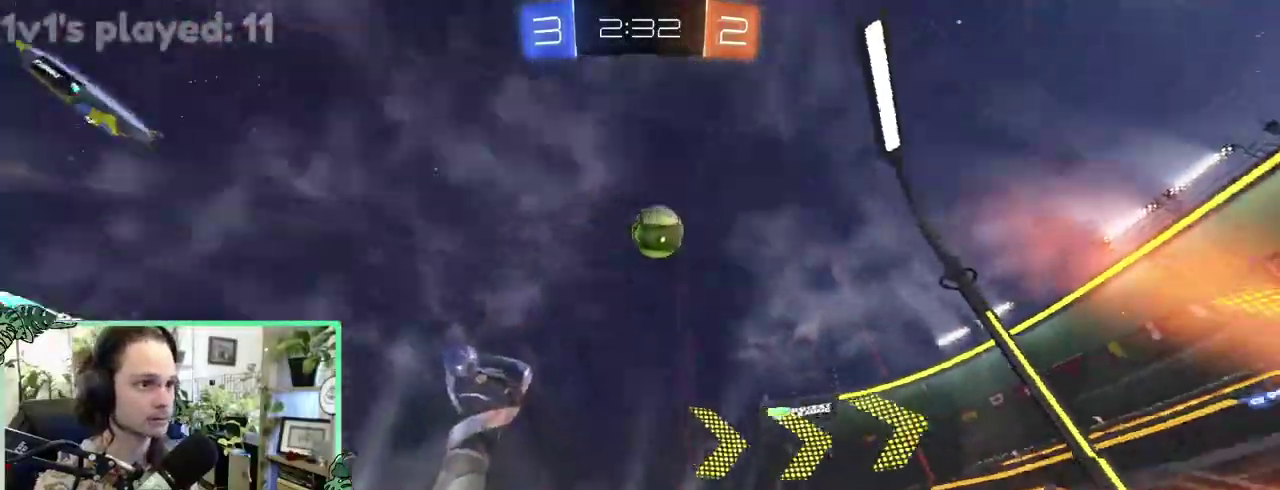
{"buttons": [], "left_stick": "right", "right_stick": "center"}
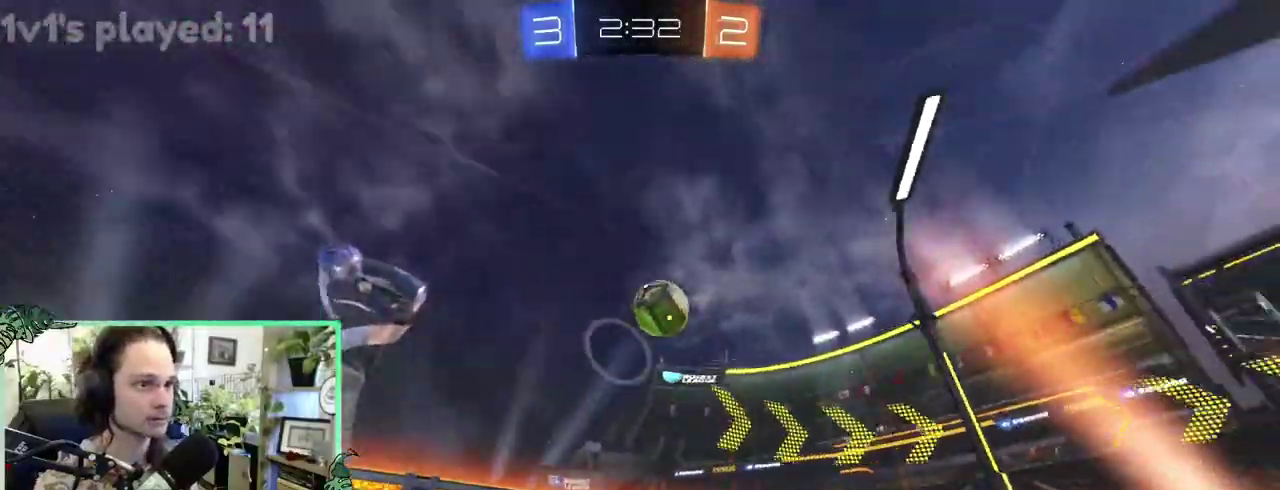
{"buttons": [], "left_stick": "center", "right_stick": "center"}
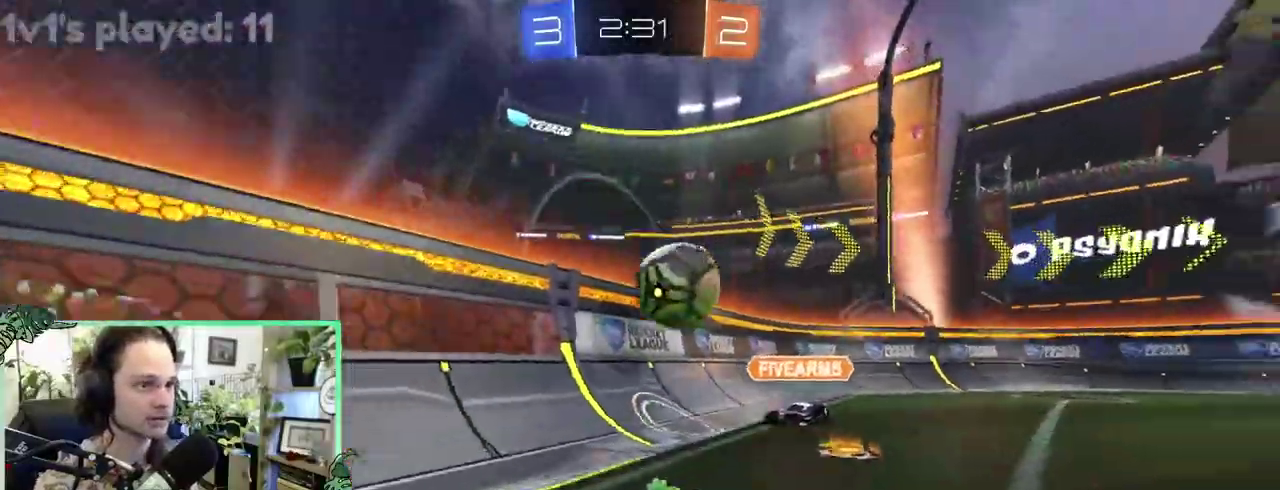
{"buttons": [], "left_stick": "left", "right_stick": "center"}
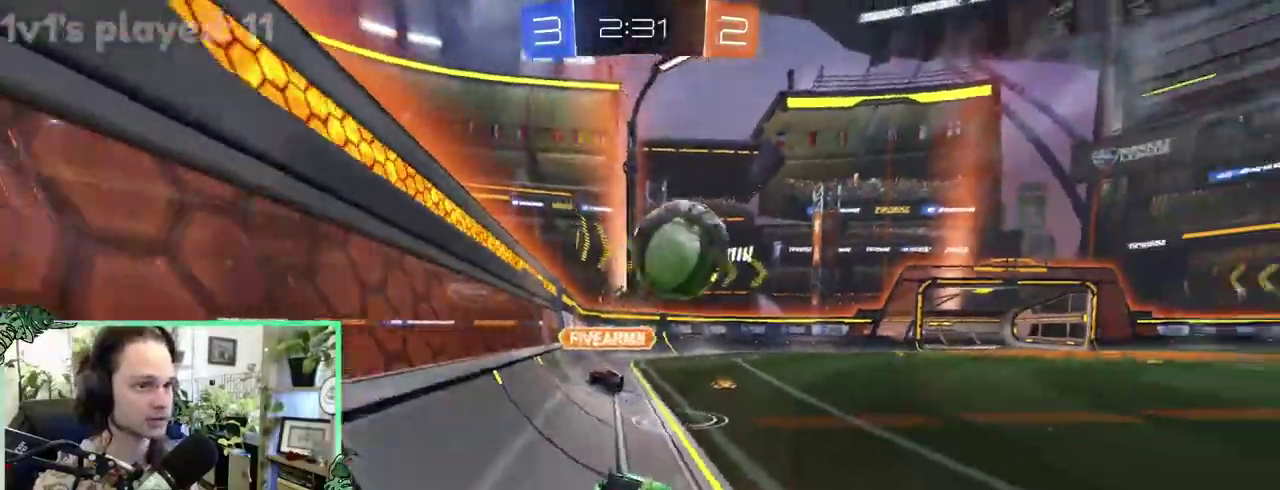
{"buttons": ["B"], "left_stick": "right", "right_stick": "center"}
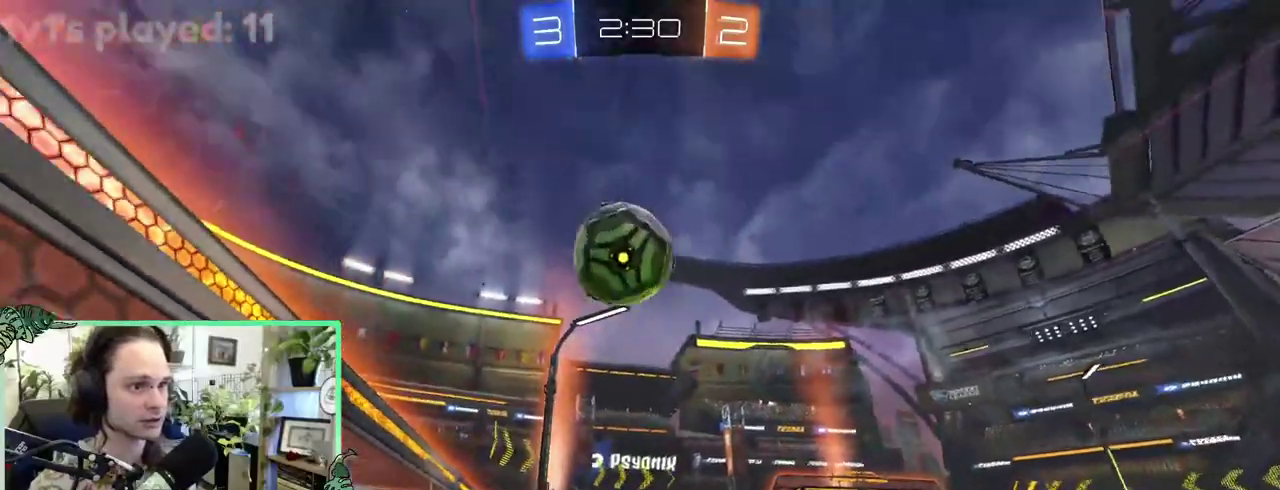
{"buttons": ["B"], "left_stick": "left", "right_stick": "center"}
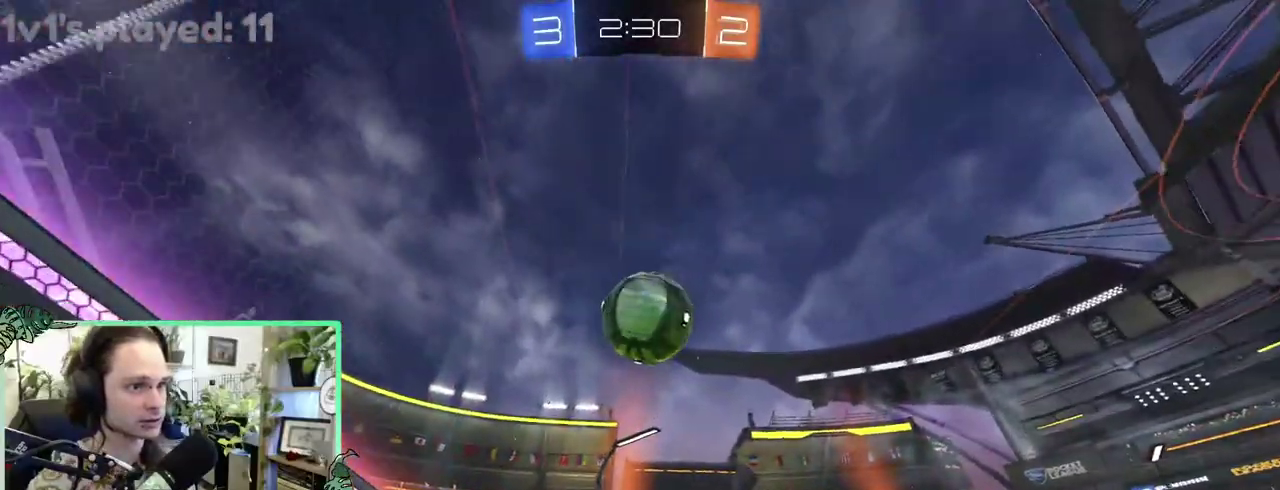
{"buttons": [], "left_stick": "right", "right_stick": "center"}